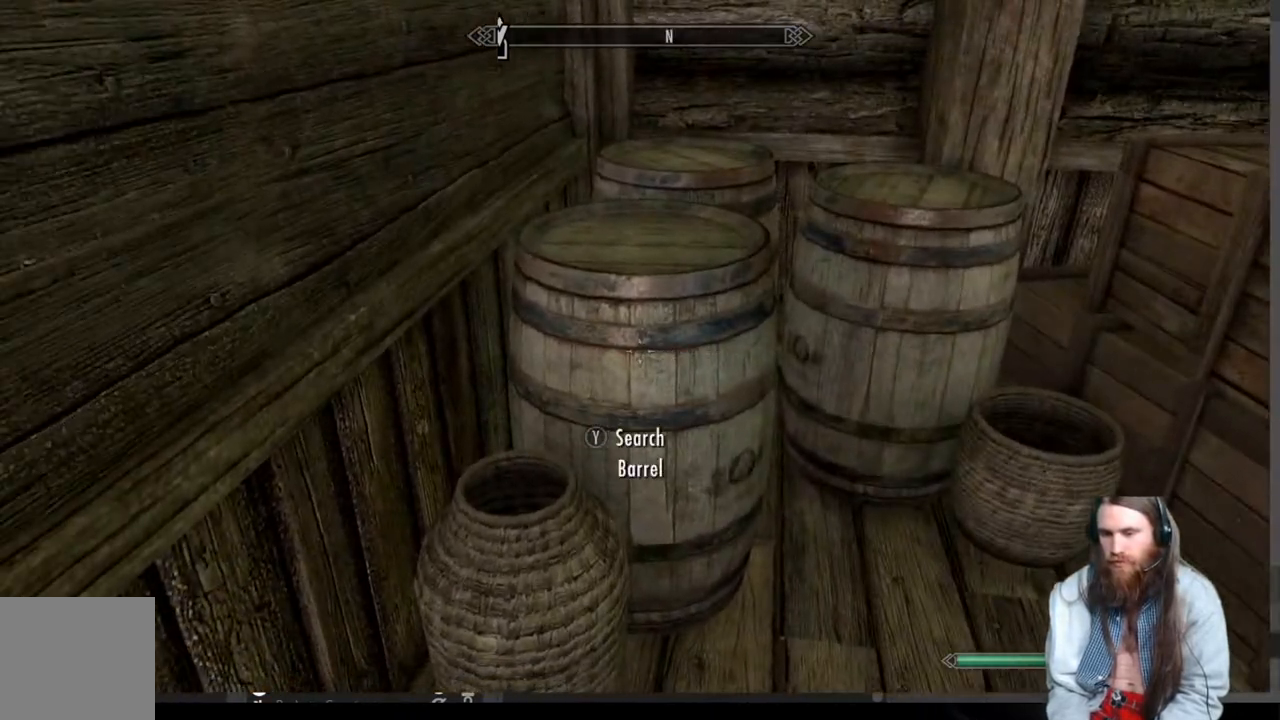
Gameplay with a controller (Xbox layout); each line is a JSON object with the inputs held at the frame after it. "events" lists button and stick changes between this image and that frame as [ms after this image, input, new state], when the widget could be followed in between. Not read: R3.
{"buttons": [], "left_stick": "center", "right_stick": "center", "events": [[67, "Y", "down"], [167, "Y", "up"]]}
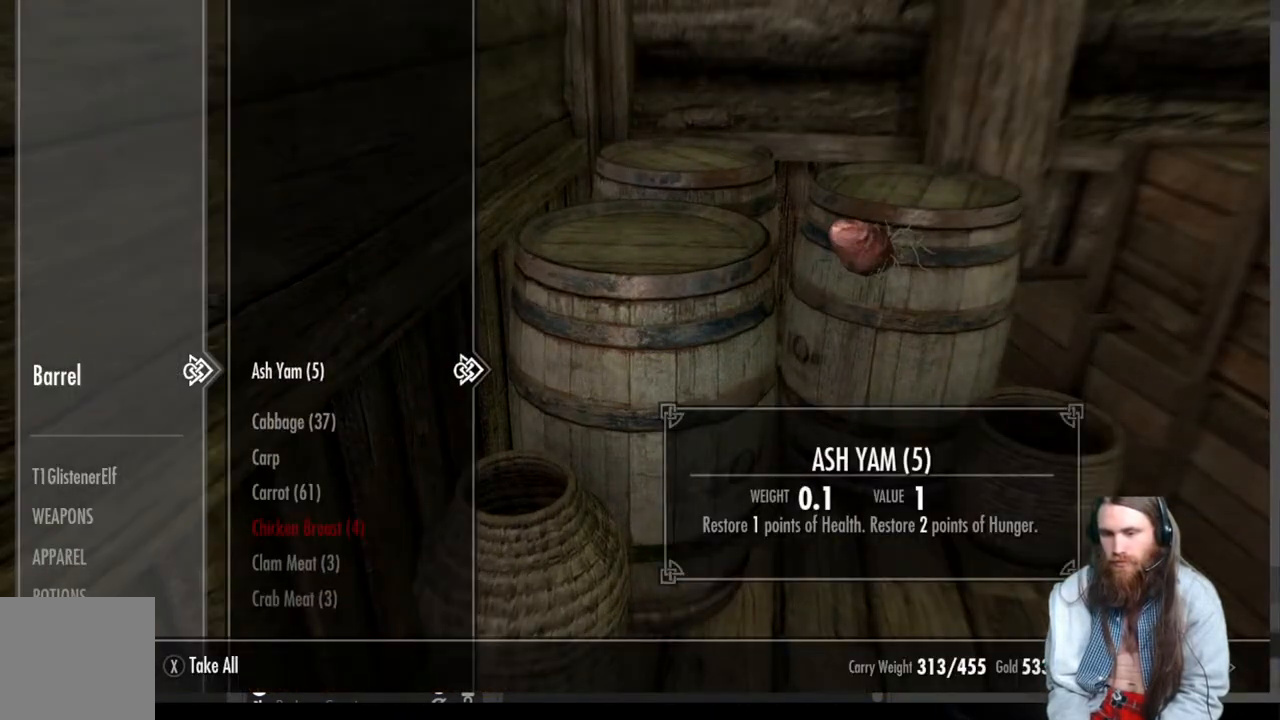
{"buttons": ["DPAD_LEFT"], "left_stick": "center", "right_stick": "center", "events": [[467, "DPAD_LEFT", "down"]]}
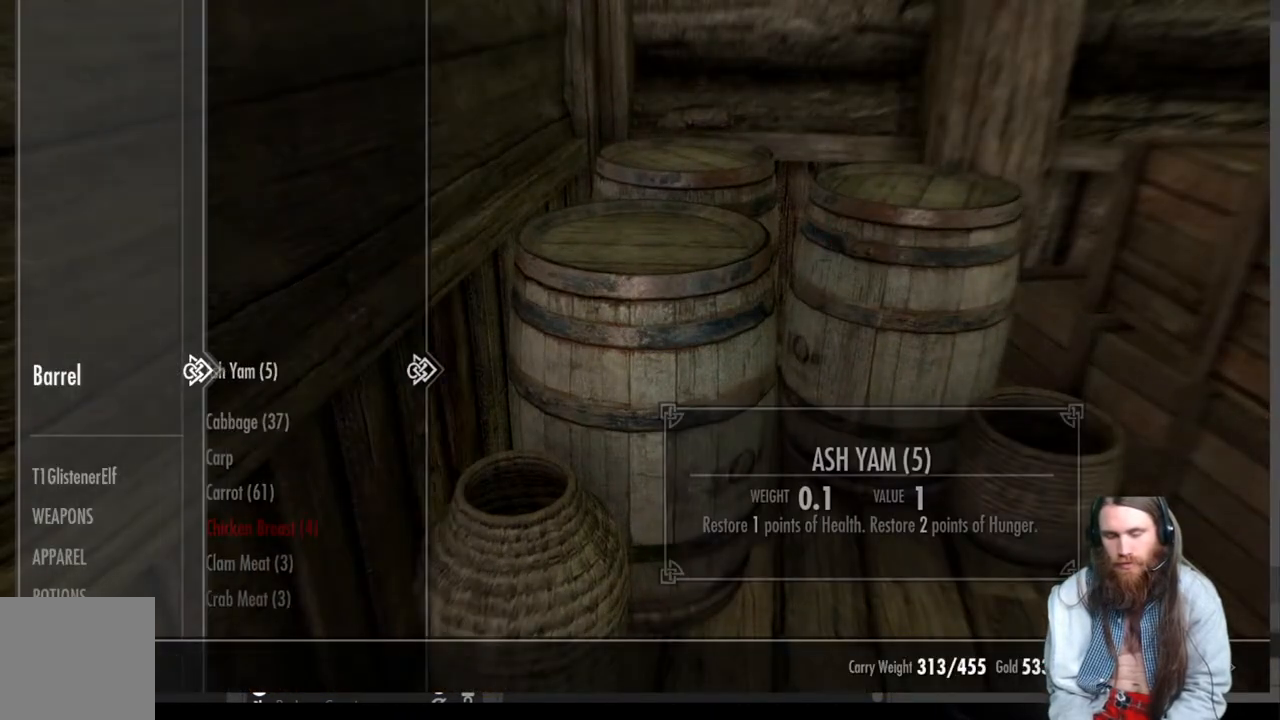
{"buttons": ["DPAD_DOWN"], "left_stick": "center", "right_stick": "center", "events": [[117, "DPAD_LEFT", "up"], [233, "DPAD_DOWN", "down"]]}
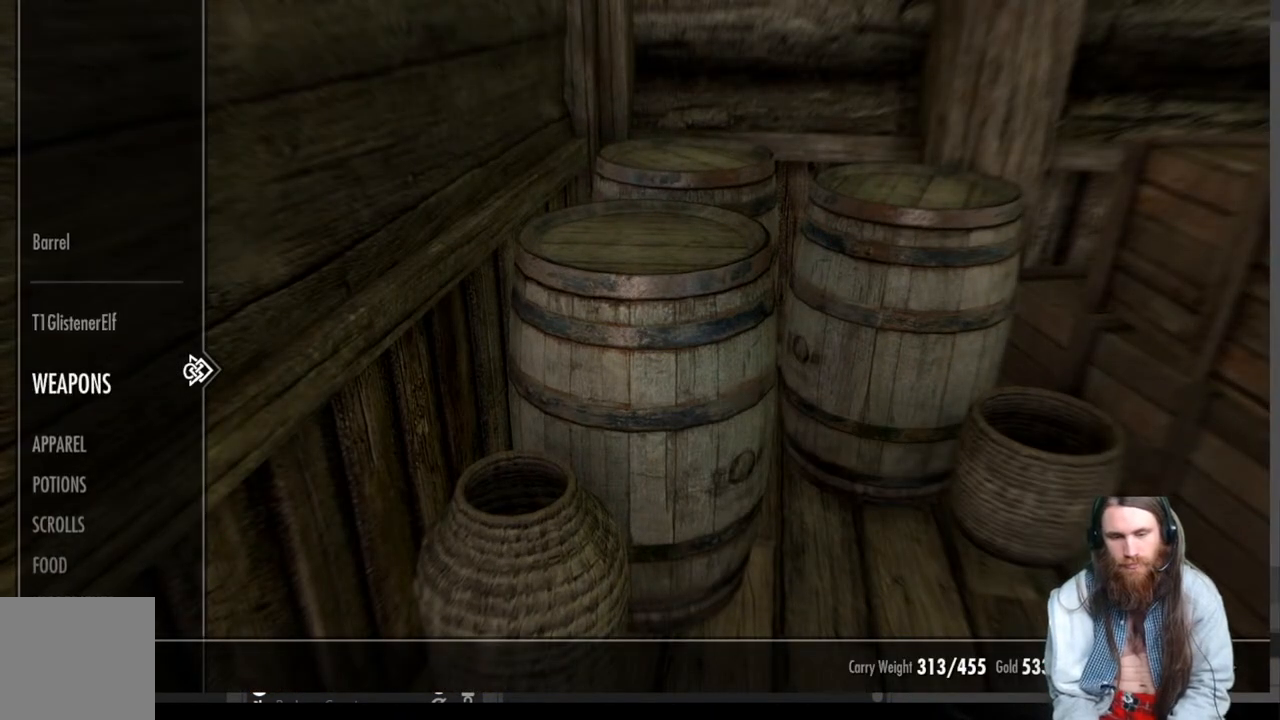
{"buttons": ["DPAD_DOWN"], "left_stick": "center", "right_stick": "center", "events": []}
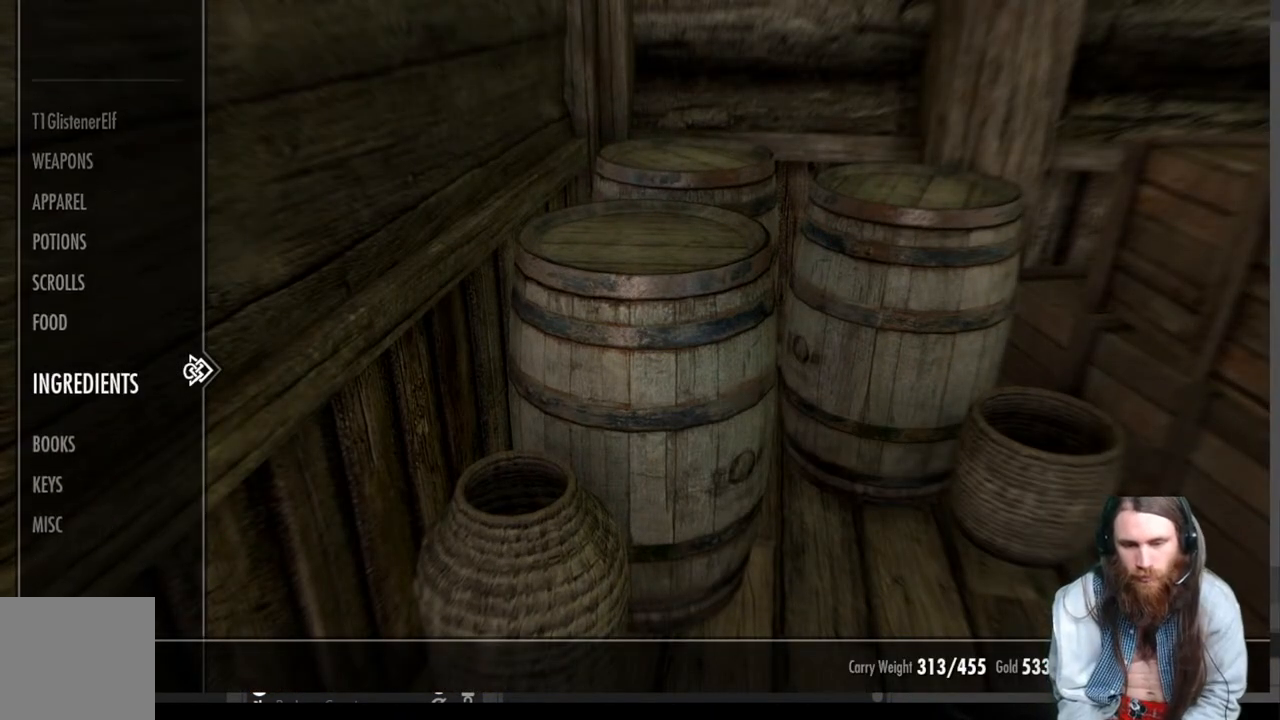
{"buttons": ["DPAD_DOWN"], "left_stick": "center", "right_stick": "center", "events": [[217, "DPAD_DOWN", "up"], [450, "DPAD_DOWN", "down"]]}
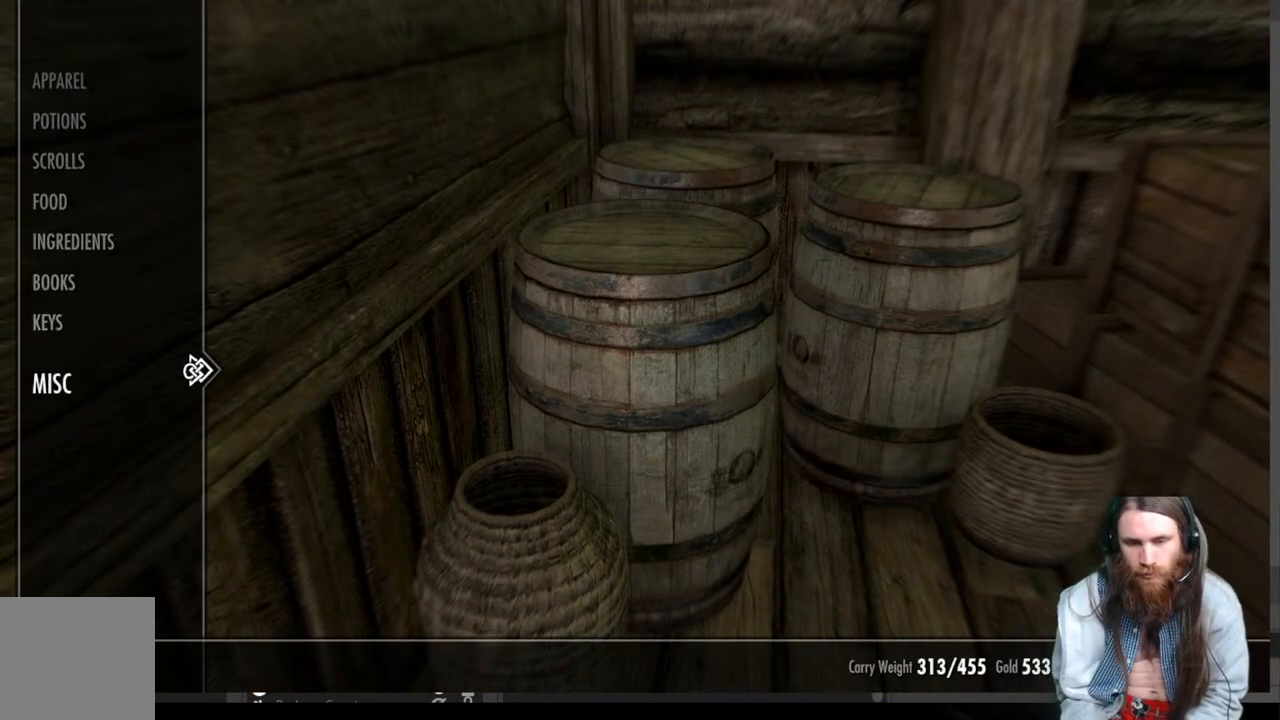
{"buttons": [], "left_stick": "center", "right_stick": "center", "events": [[83, "DPAD_DOWN", "up"]]}
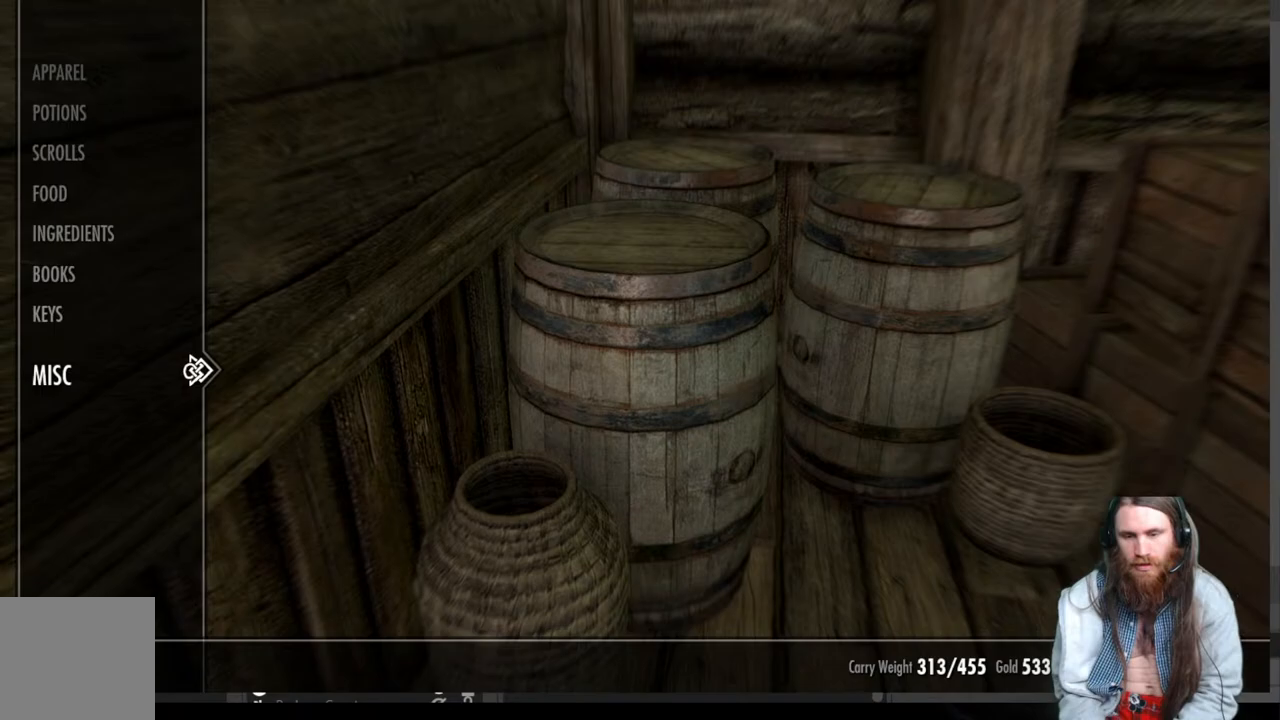
{"buttons": [], "left_stick": "center", "right_stick": "center", "events": [[233, "DPAD_RIGHT", "down"], [300, "DPAD_RIGHT", "up"]]}
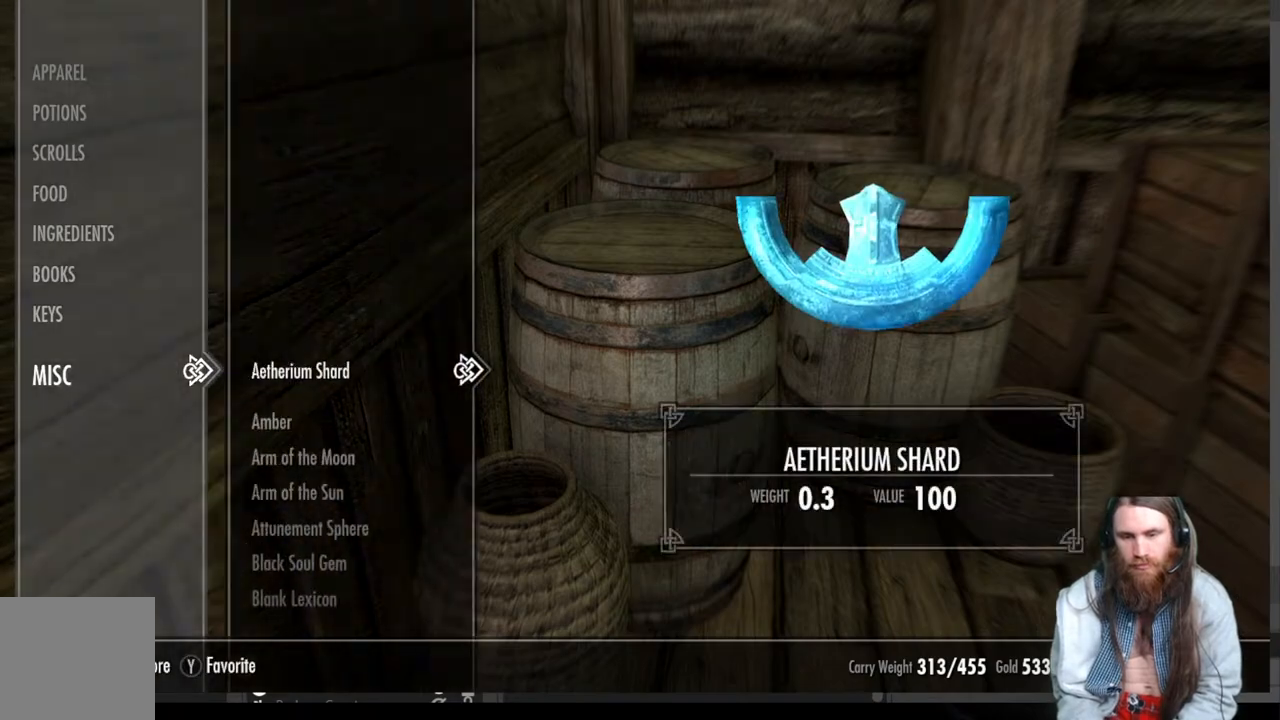
{"buttons": ["DPAD_UP"], "left_stick": "center", "right_stick": "center", "events": [[17, "DPAD_LEFT", "down"], [167, "DPAD_LEFT", "up"], [283, "DPAD_UP", "down"], [417, "DPAD_UP", "up"], [500, "DPAD_UP", "down"]]}
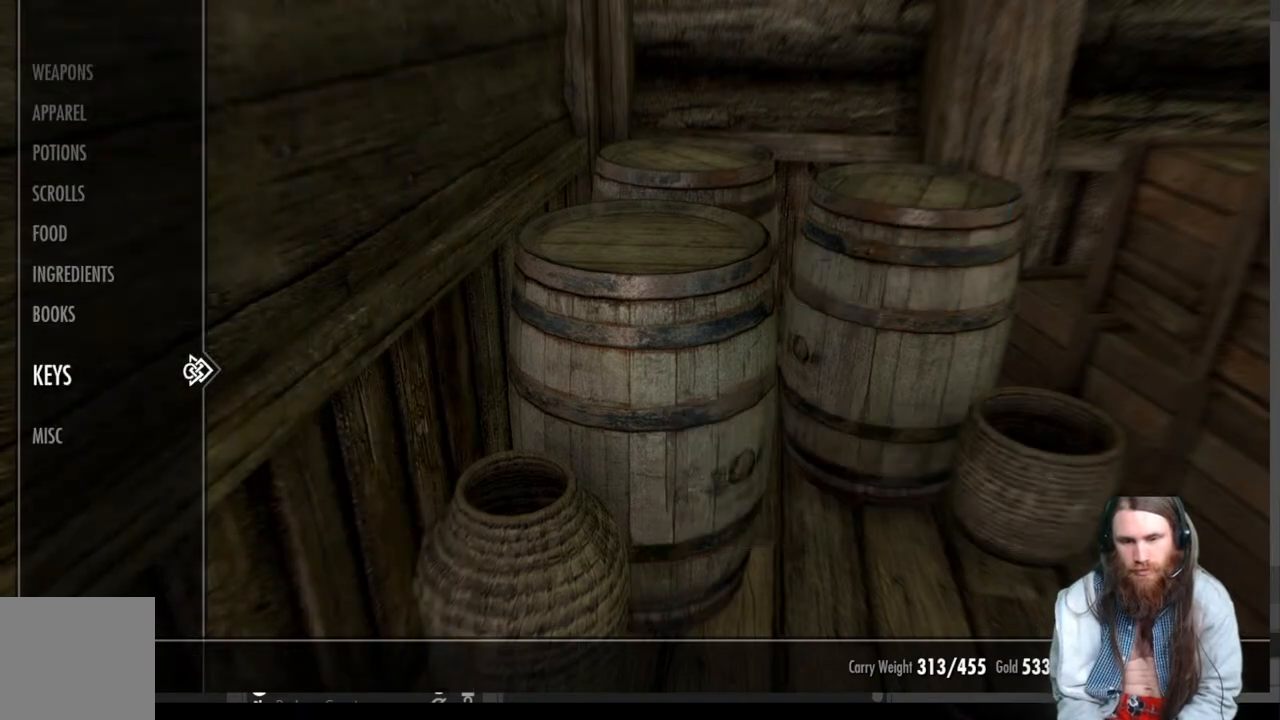
{"buttons": [], "left_stick": "center", "right_stick": "center", "events": [[83, "DPAD_UP", "up"], [150, "DPAD_UP", "down"], [267, "DPAD_UP", "up"], [333, "DPAD_UP", "down"], [433, "DPAD_UP", "up"]]}
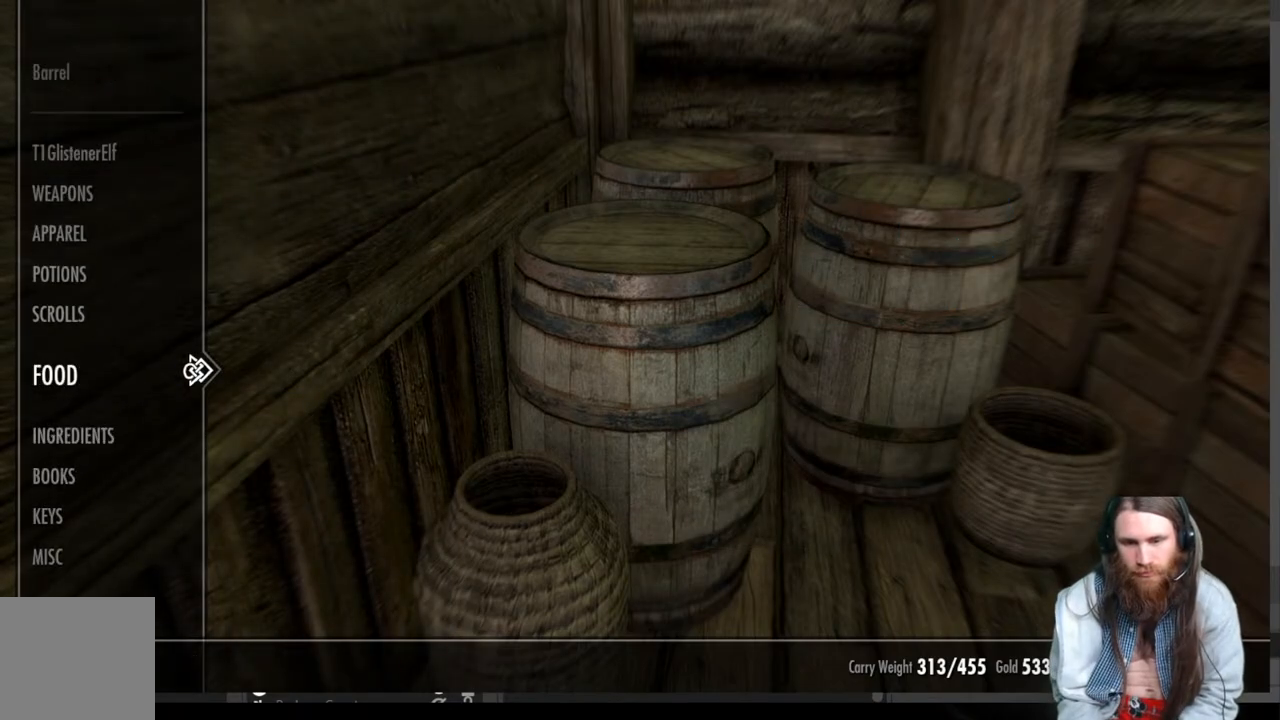
{"buttons": ["DPAD_DOWN"], "left_stick": "center", "right_stick": "center", "events": [[33, "DPAD_RIGHT", "down"], [133, "DPAD_RIGHT", "up"], [450, "DPAD_DOWN", "down"]]}
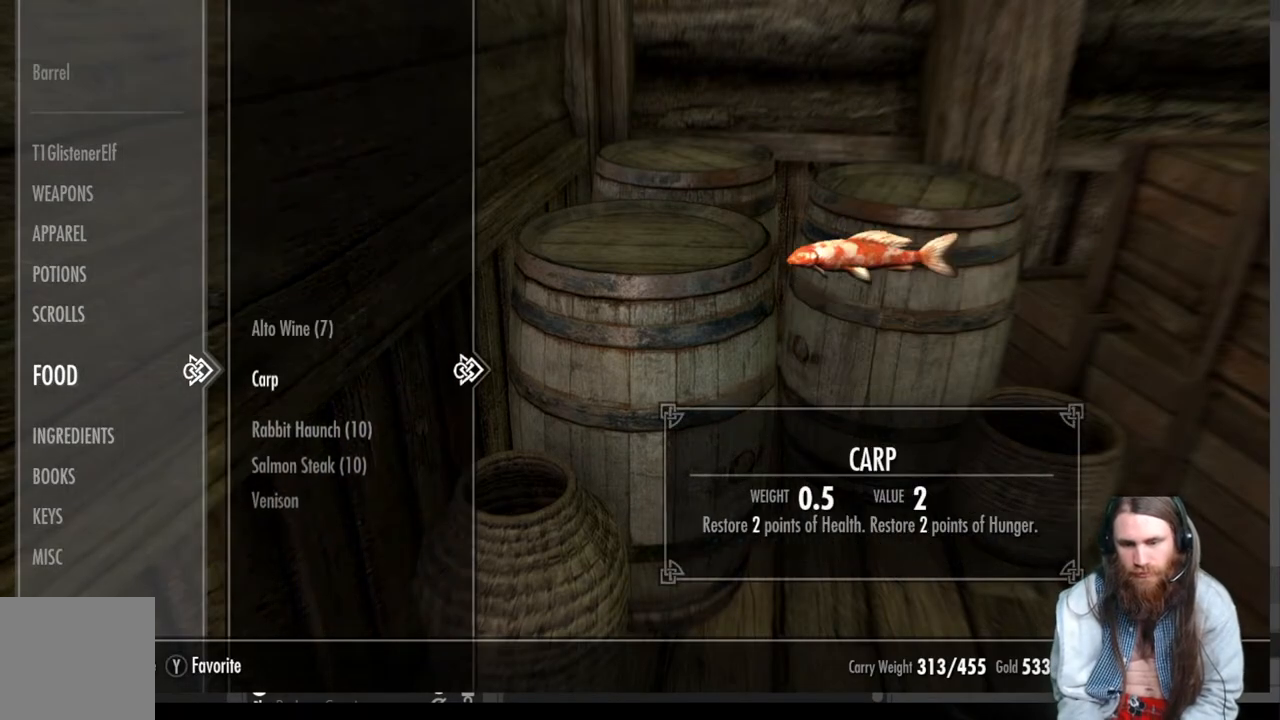
{"buttons": ["DPAD_DOWN"], "left_stick": "center", "right_stick": "center", "events": []}
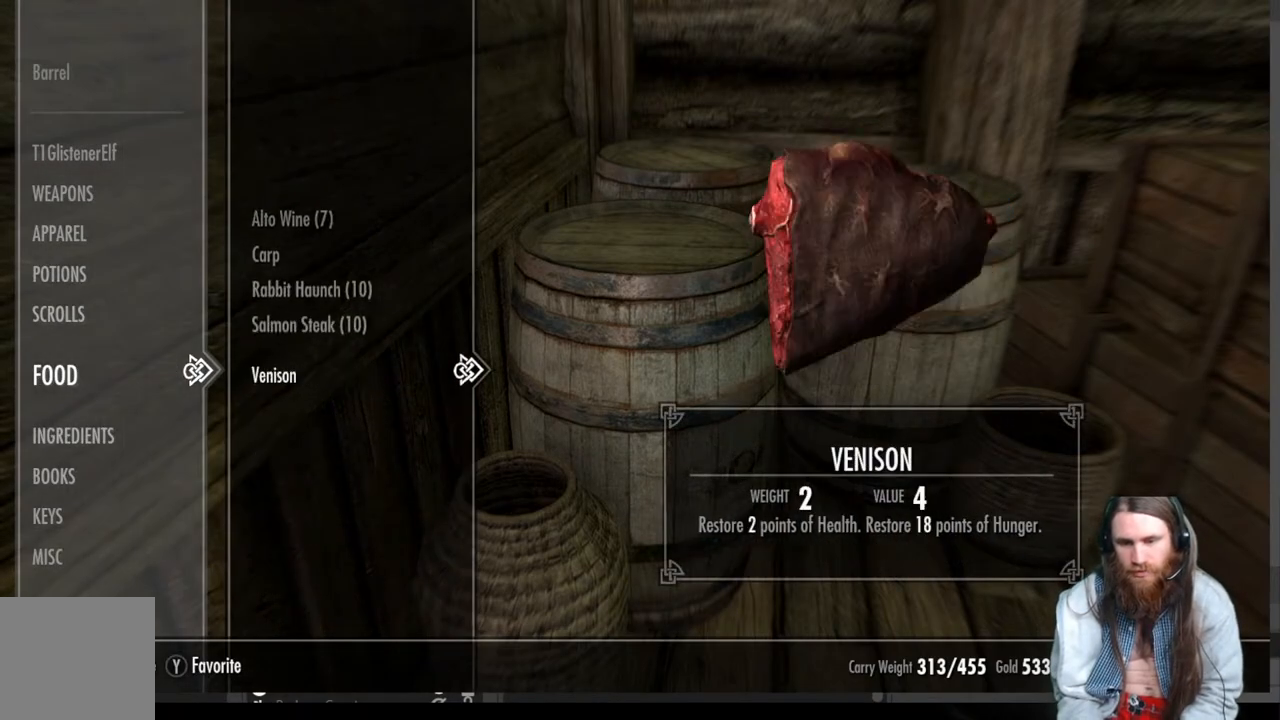
{"buttons": [], "left_stick": "center", "right_stick": "center", "events": [[17, "DPAD_DOWN", "up"], [267, "X", "down"], [383, "X", "up"]]}
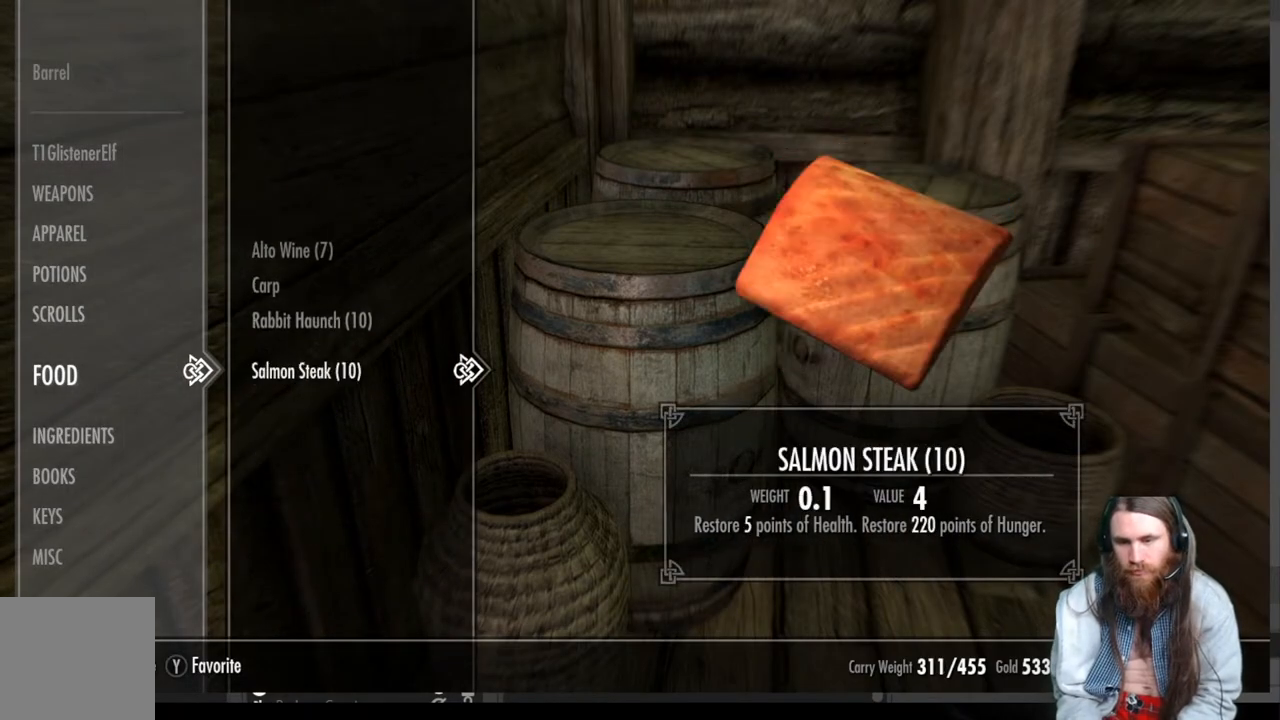
{"buttons": [], "left_stick": "center", "right_stick": "left", "events": [[100, "B", "down"], [200, "B", "up"], [367, "right_stick", "left"]]}
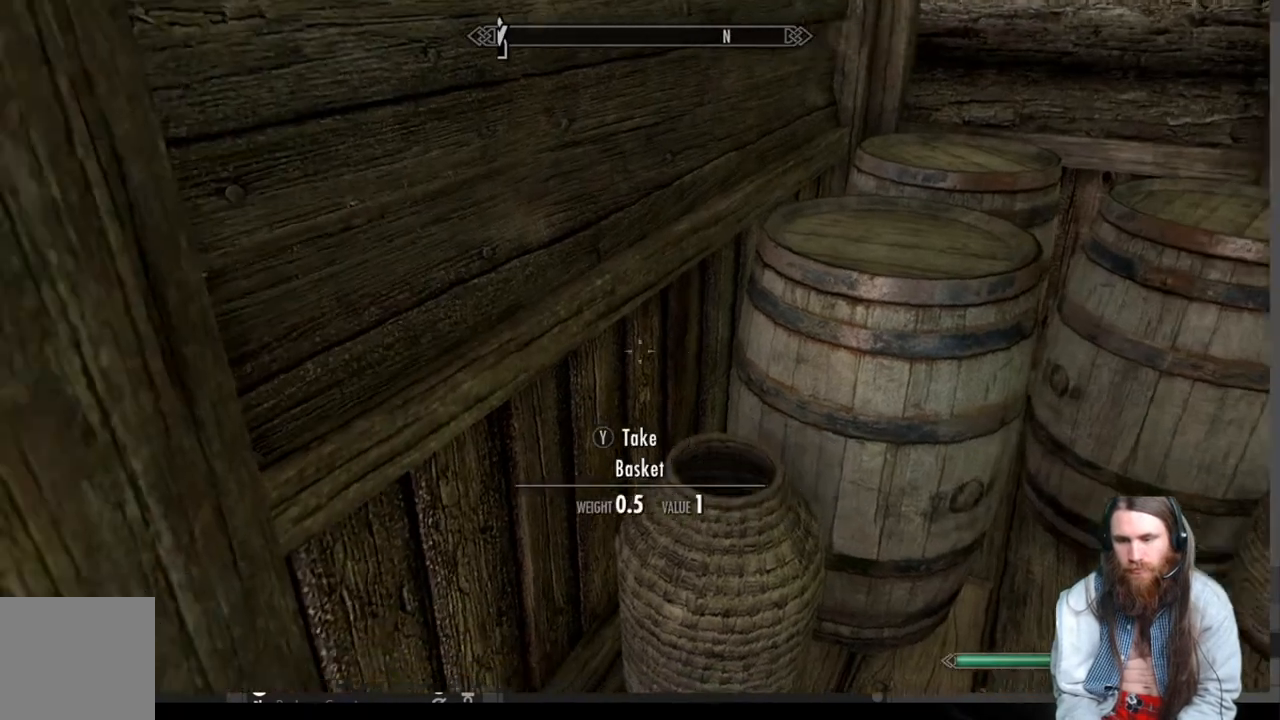
{"buttons": [], "left_stick": "up", "right_stick": "center", "events": [[283, "right_stick", "up-left"], [367, "left_stick", "up"], [400, "right_stick", "center"]]}
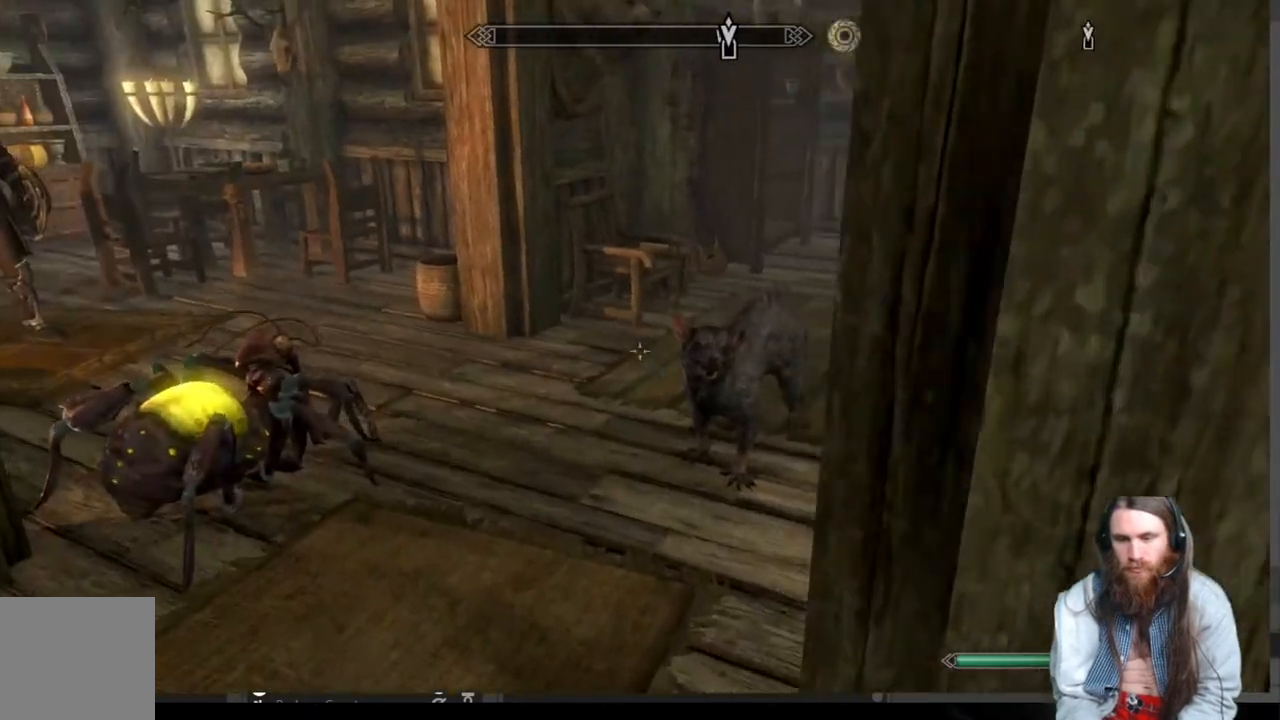
{"buttons": [], "left_stick": "up-right", "right_stick": "left", "events": [[167, "right_stick", "left"], [283, "left_stick", "up-right"]]}
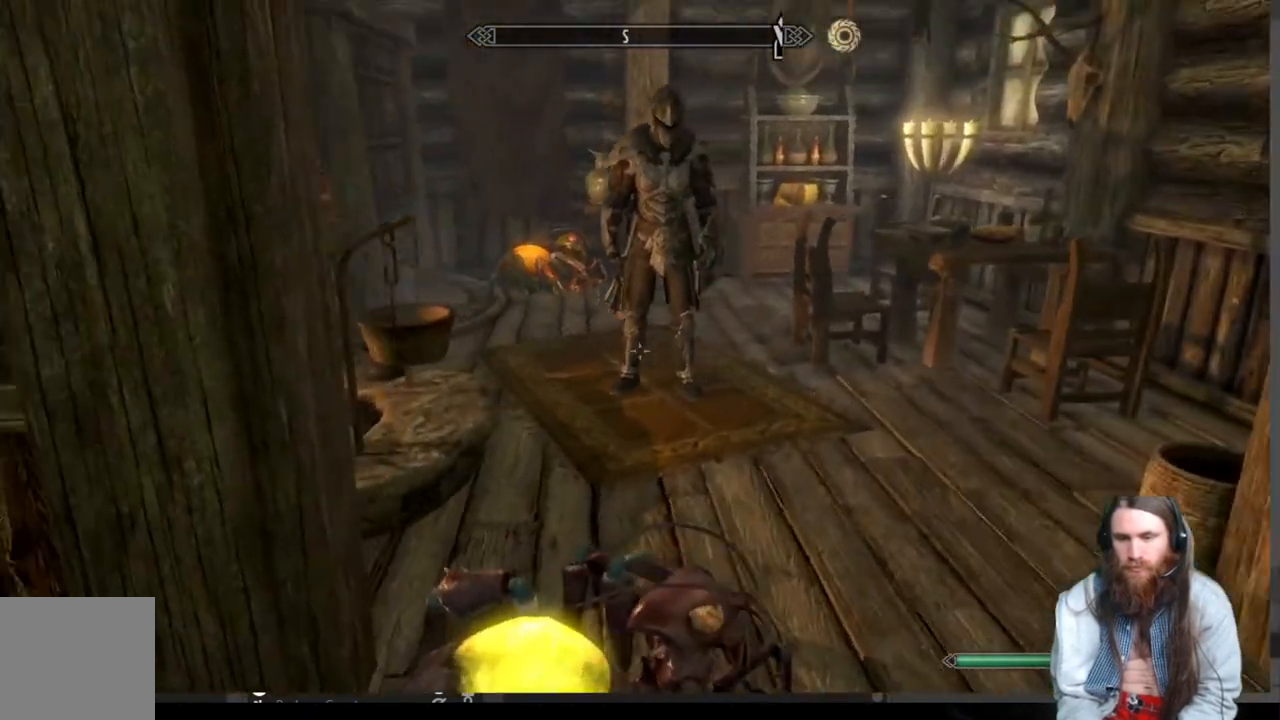
{"buttons": [], "left_stick": "up-right", "right_stick": "center", "events": [[67, "right_stick", "center"], [217, "right_stick", "left"], [367, "right_stick", "center"]]}
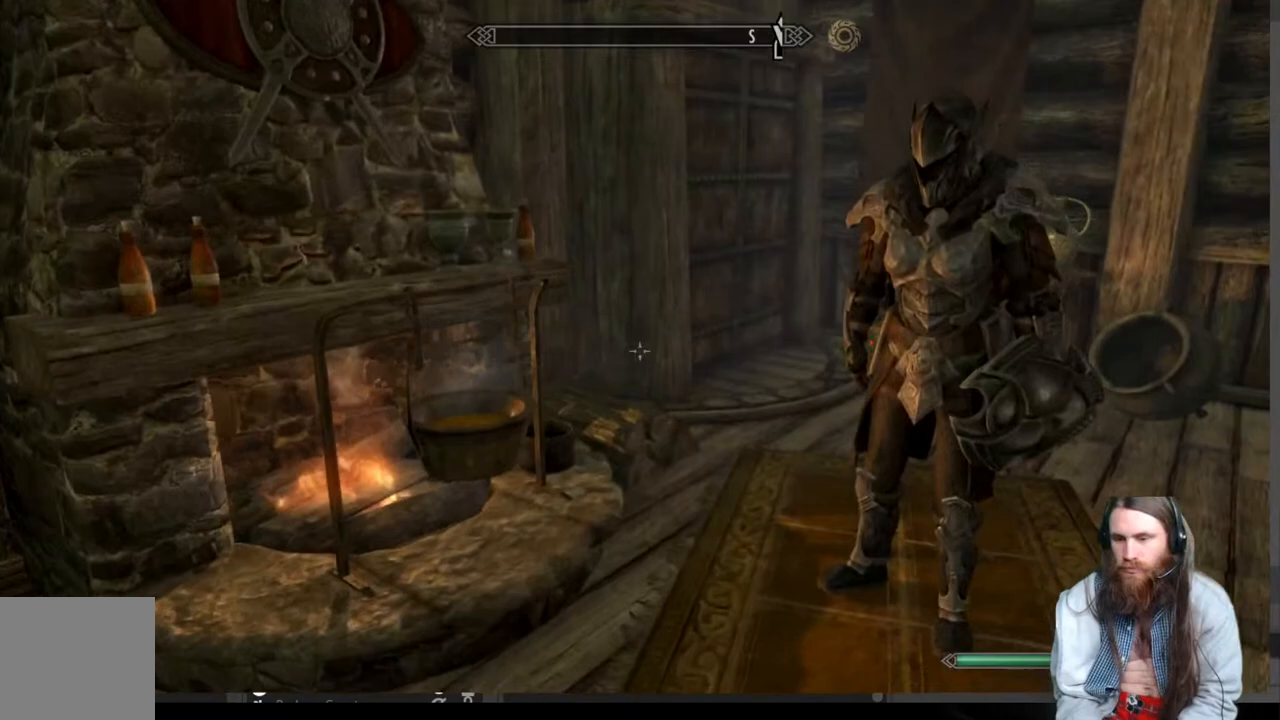
{"buttons": [], "left_stick": "center", "right_stick": "center", "events": [[67, "left_stick", "center"], [133, "START", "down"], [300, "START", "up"]]}
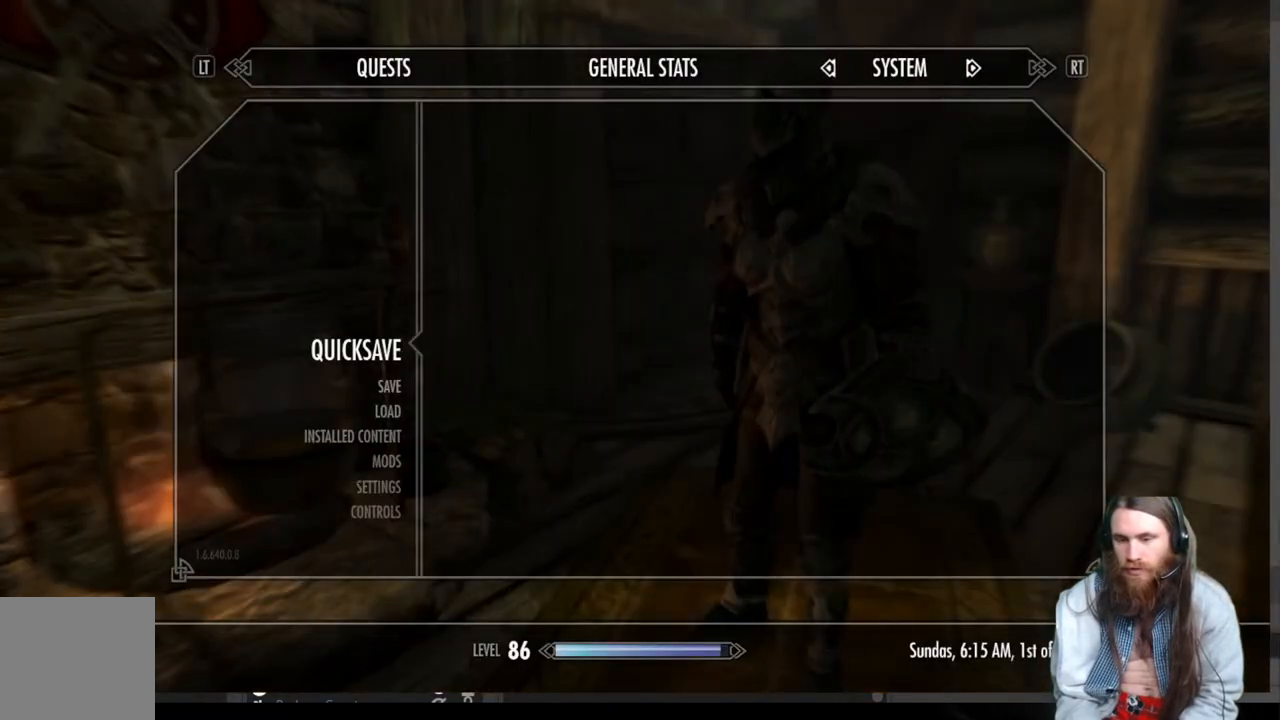
{"buttons": [], "left_stick": "center", "right_stick": "down-left", "events": [[217, "A", "down"], [300, "A", "up"], [450, "right_stick", "down-left"]]}
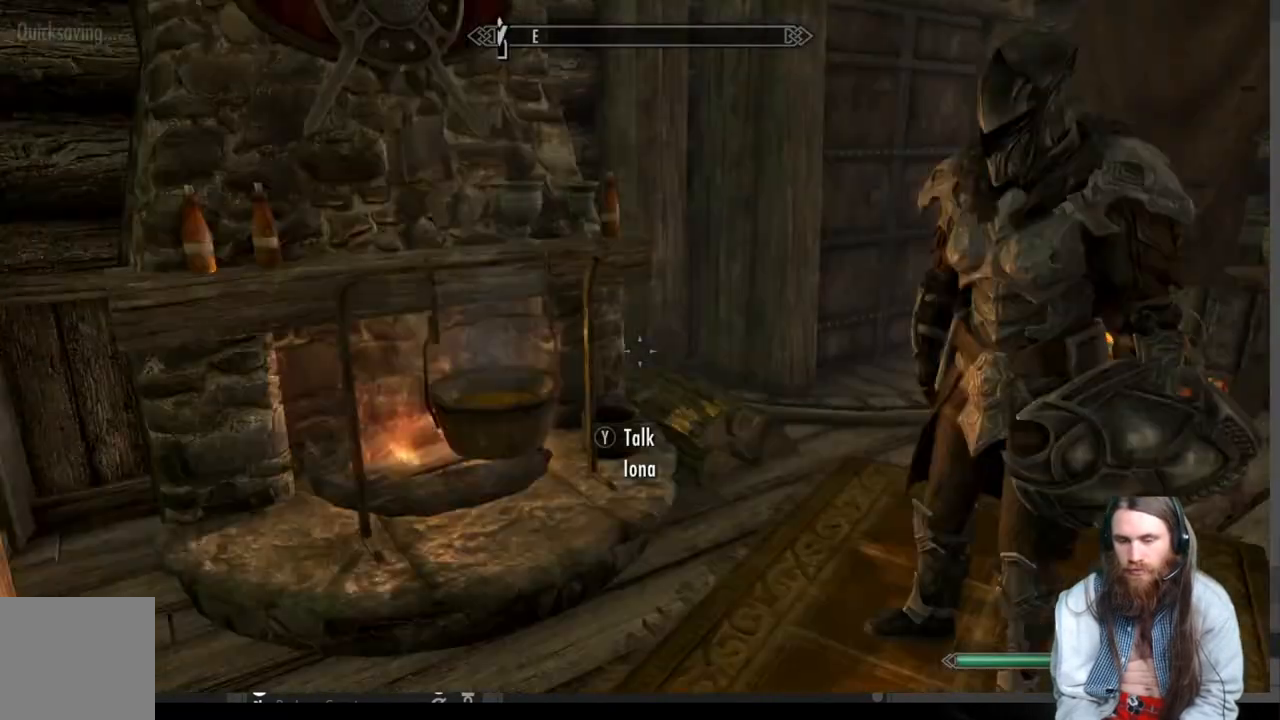
{"buttons": [], "left_stick": "up-right", "right_stick": "right", "events": [[117, "right_stick", "center"], [233, "left_stick", "up-right"], [383, "right_stick", "right"]]}
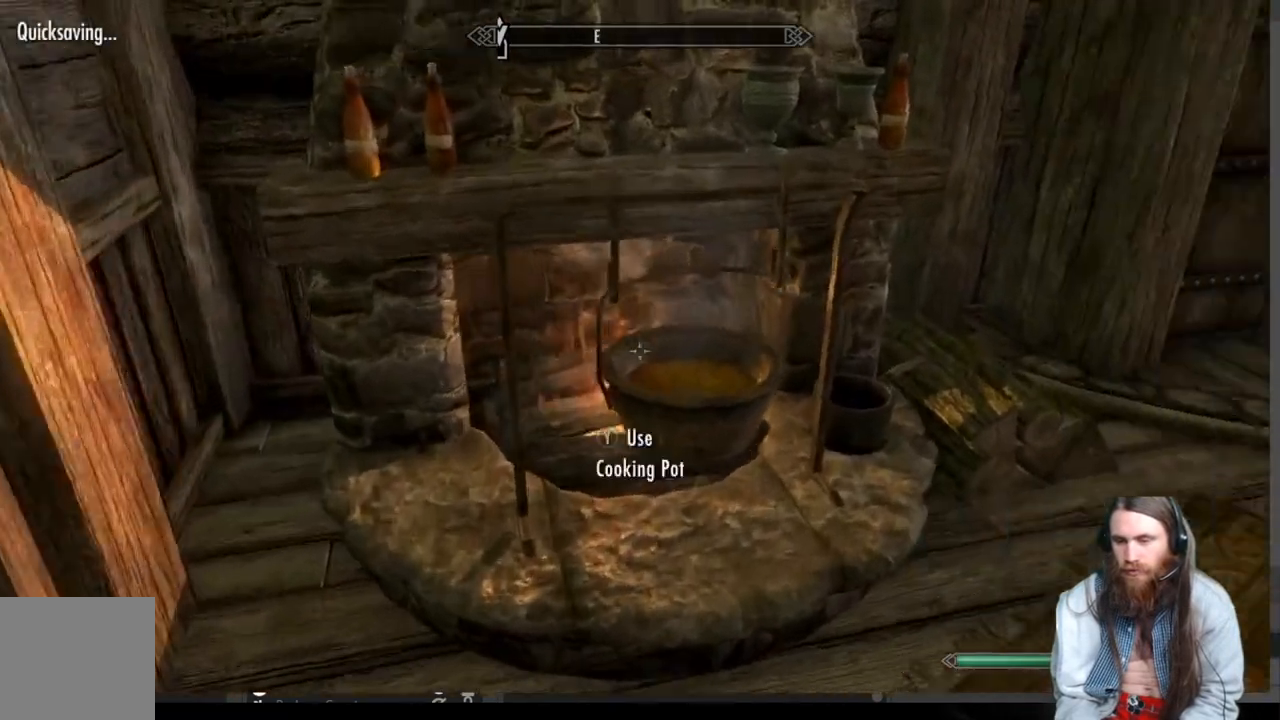
{"buttons": [], "left_stick": "up", "right_stick": "center", "events": [[17, "left_stick", "up"], [183, "left_stick", "center"], [217, "right_stick", "center"], [350, "left_stick", "up"]]}
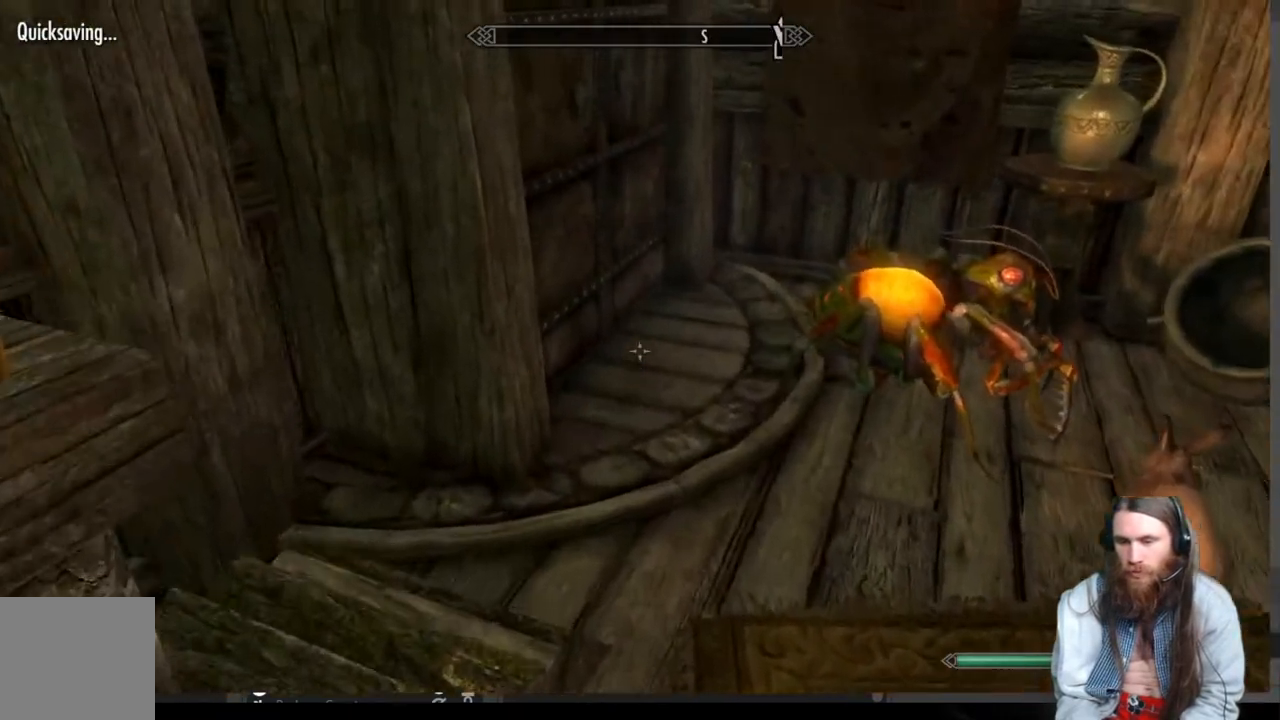
{"buttons": ["Y"], "left_stick": "center", "right_stick": "center", "events": [[50, "right_stick", "up-left"], [283, "right_stick", "center"], [317, "left_stick", "center"], [467, "Y", "down"]]}
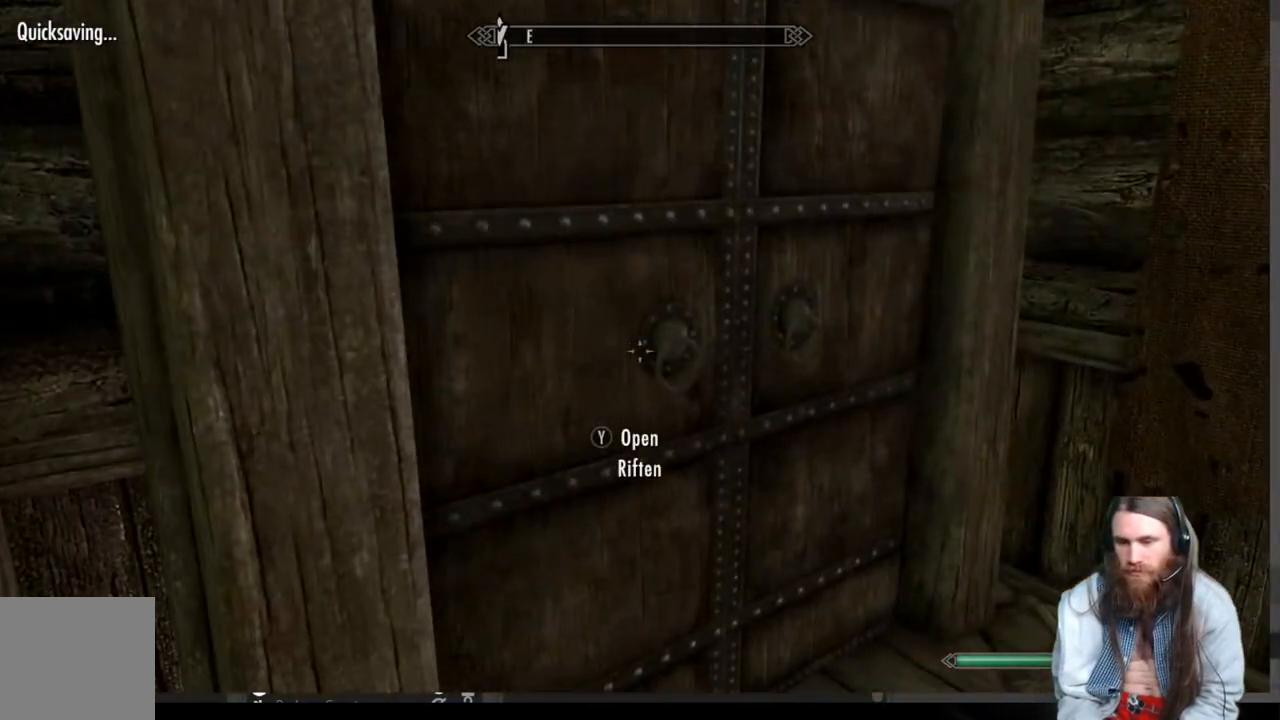
{"buttons": [], "left_stick": "down-left", "right_stick": "center", "events": [[100, "Y", "up"], [483, "left_stick", "down-left"]]}